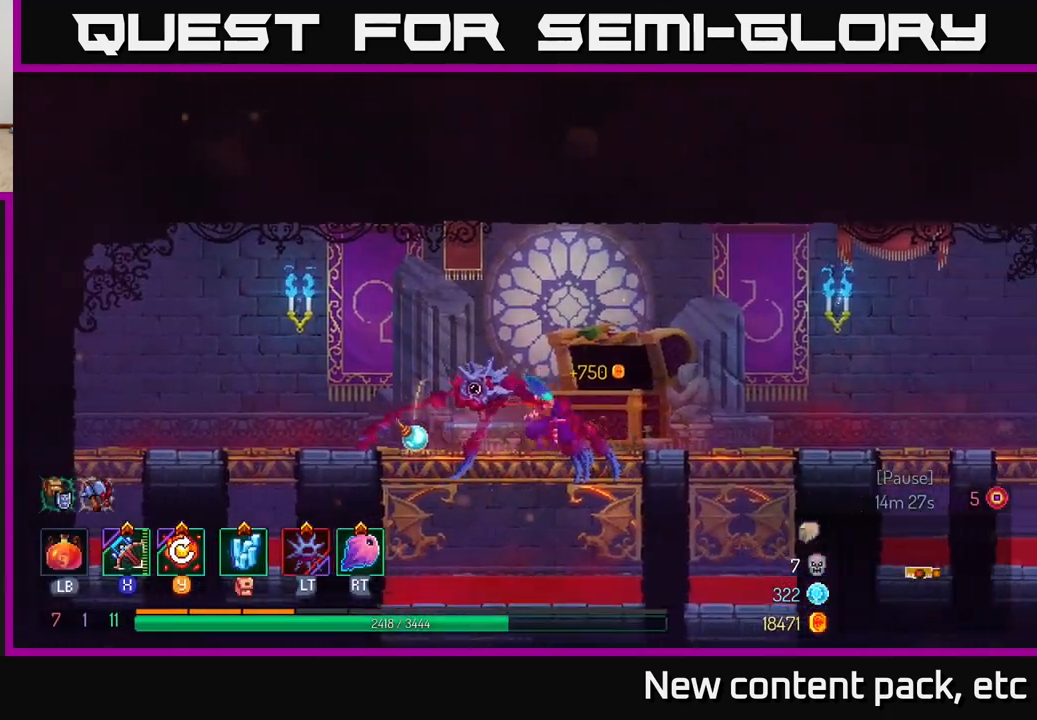
Gameplay with a controller (Xbox layout); each line is a JSON object with the inputs held at the frame after it. "events" lists button and stick changes between this image and that frame as [ms after this image, input, new state], when the widget could be followed in between.
{"buttons": [], "left_stick": "right", "right_stick": "center", "events": []}
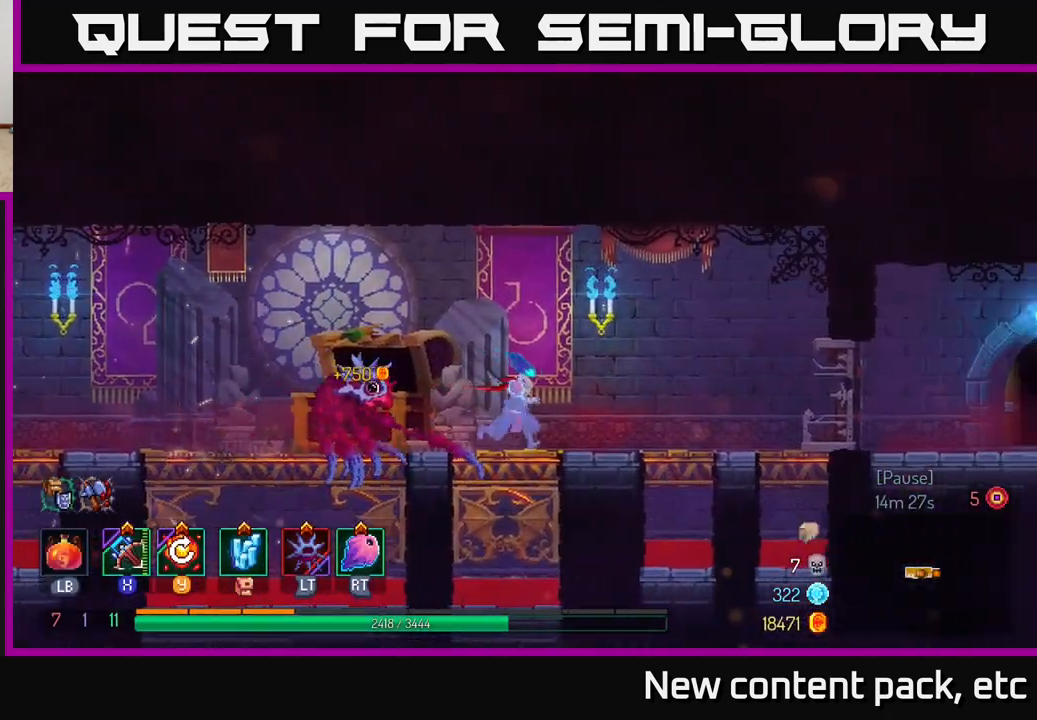
{"buttons": [], "left_stick": "right", "right_stick": "center", "events": []}
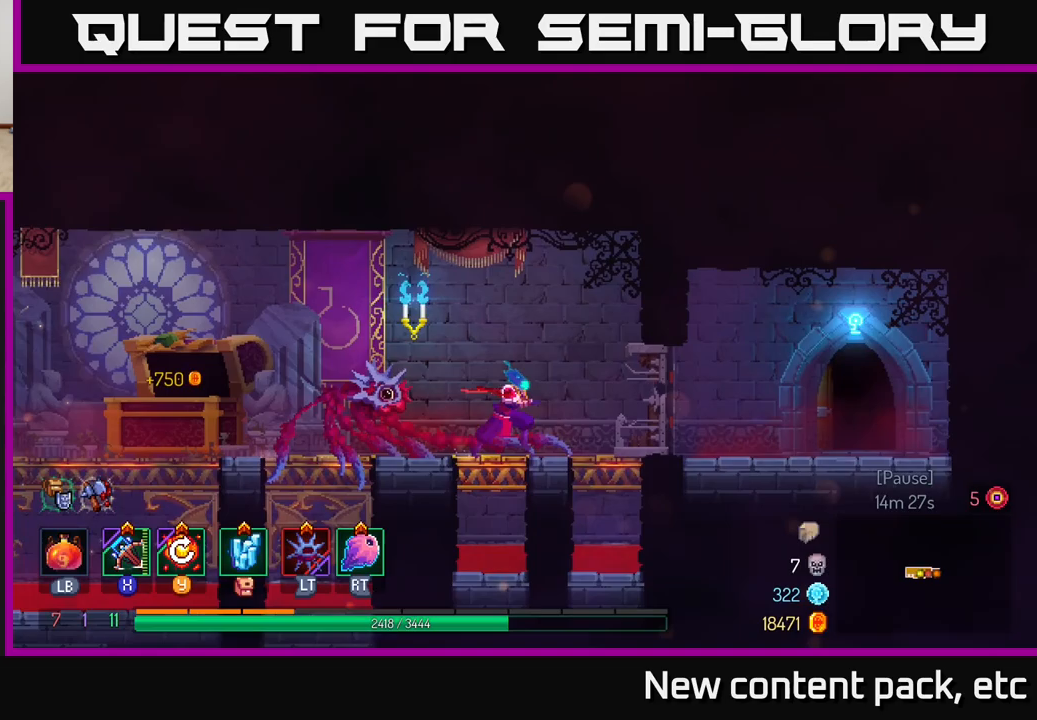
{"buttons": ["B"], "left_stick": "right", "right_stick": "center", "events": [[283, "B", "down"]]}
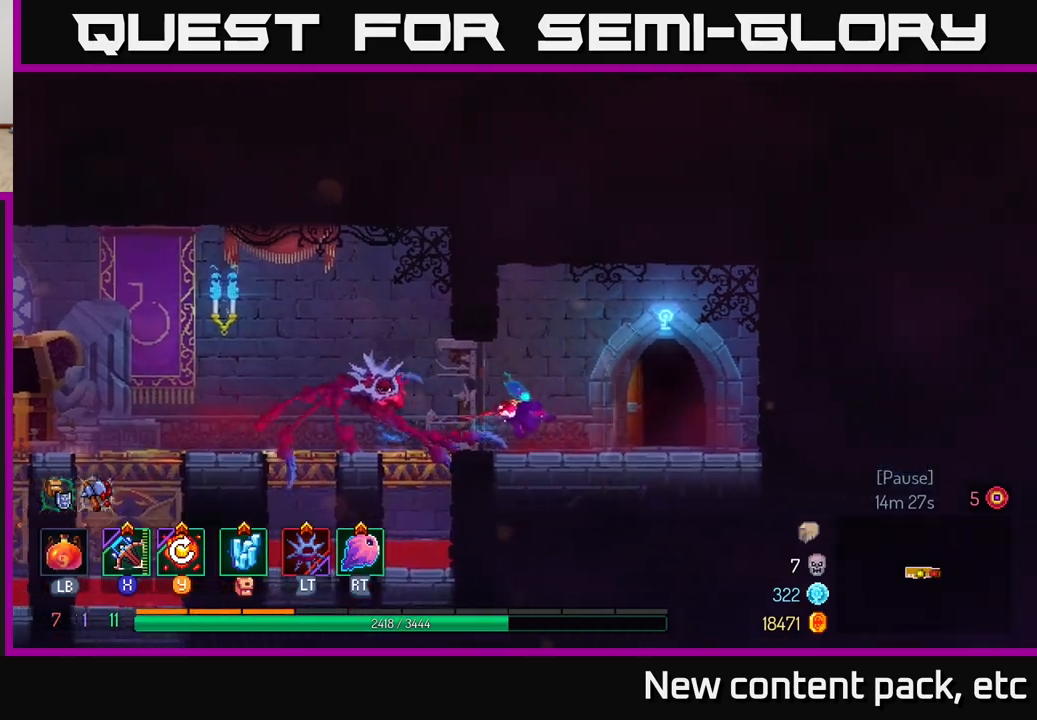
{"buttons": [], "left_stick": "right", "right_stick": "center", "events": [[33, "B", "up"], [333, "R1", "down"], [467, "R1", "up"]]}
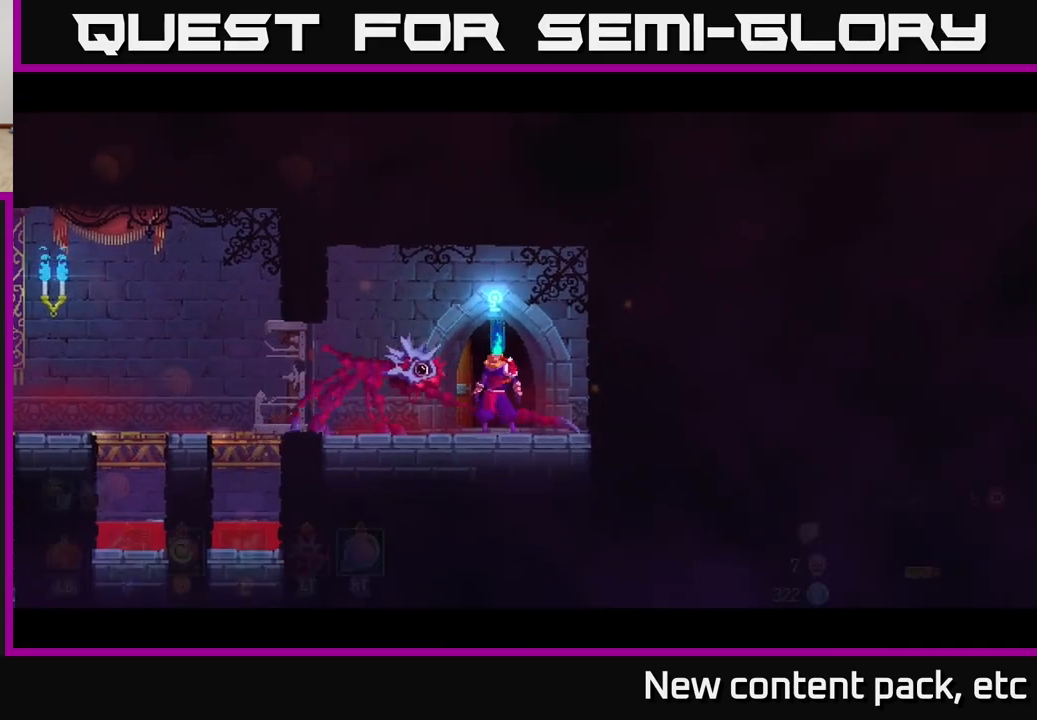
{"buttons": [], "left_stick": "center", "right_stick": "center", "events": [[133, "left_stick", "center"]]}
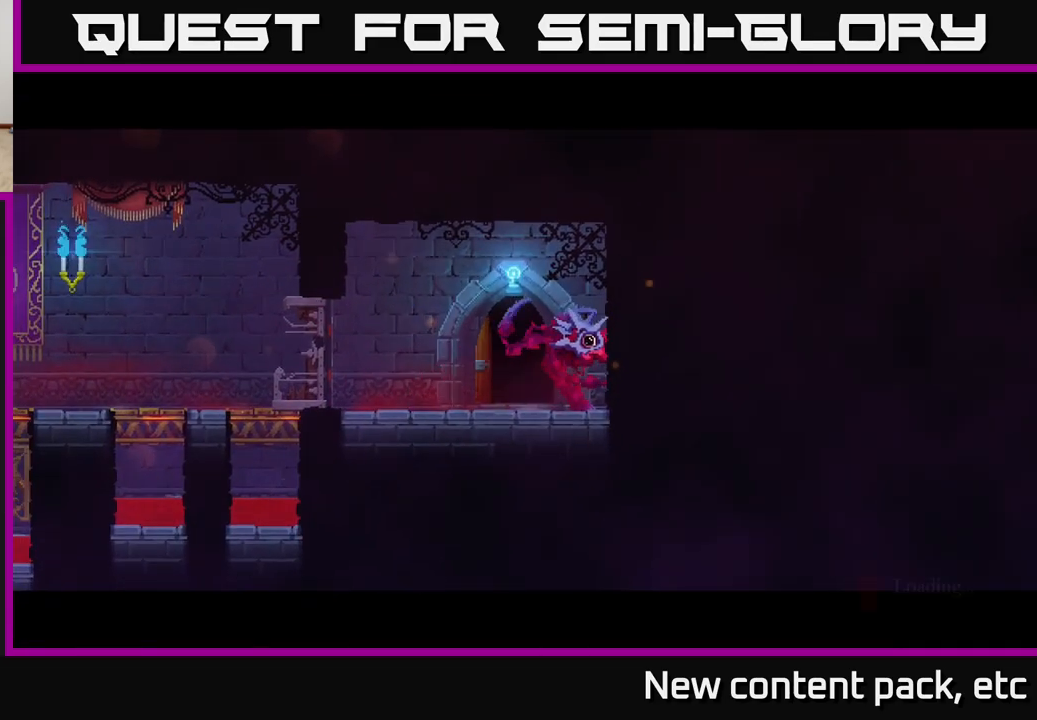
{"buttons": [], "left_stick": "center", "right_stick": "center", "events": []}
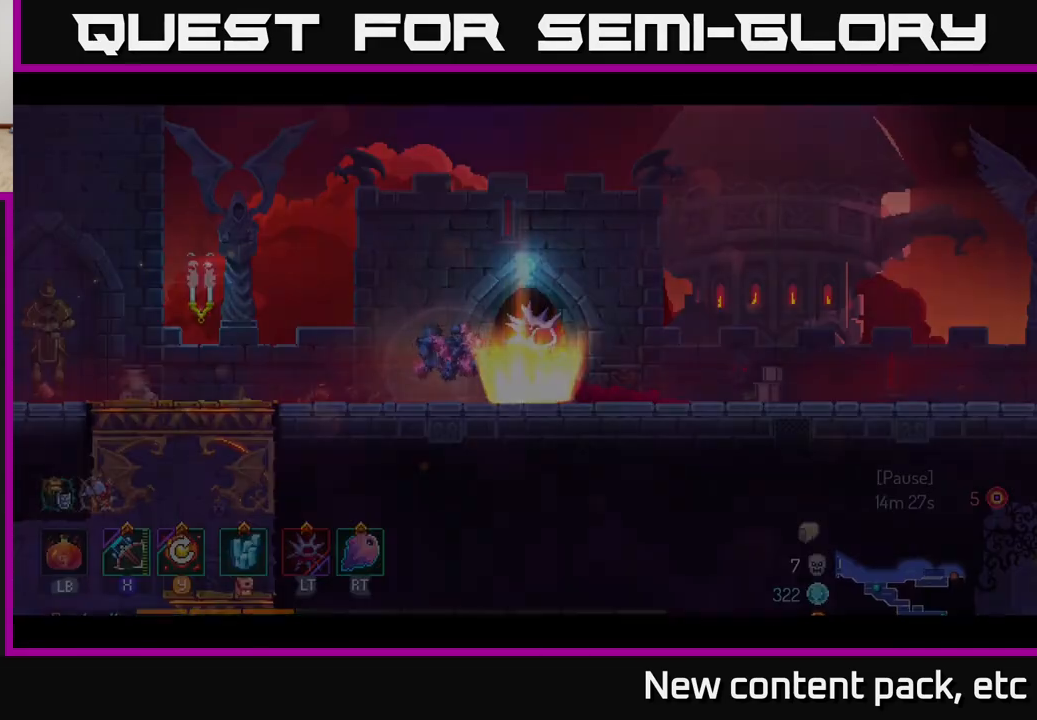
{"buttons": [], "left_stick": "left", "right_stick": "center", "events": [[33, "left_stick", "left"]]}
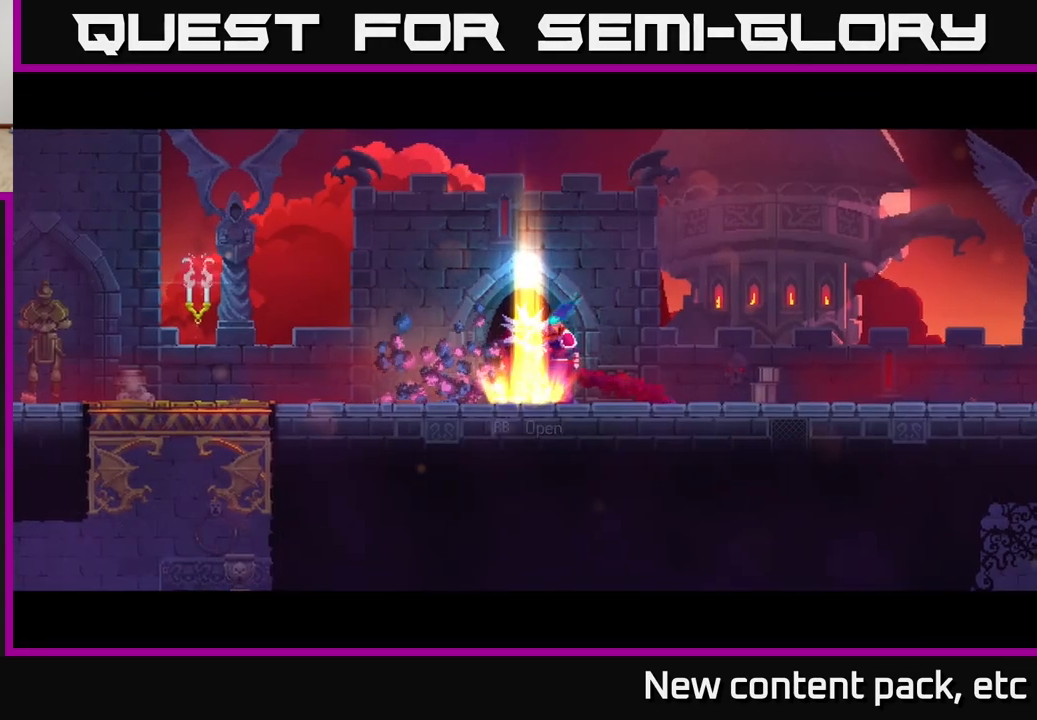
{"buttons": [], "left_stick": "left", "right_stick": "center", "events": []}
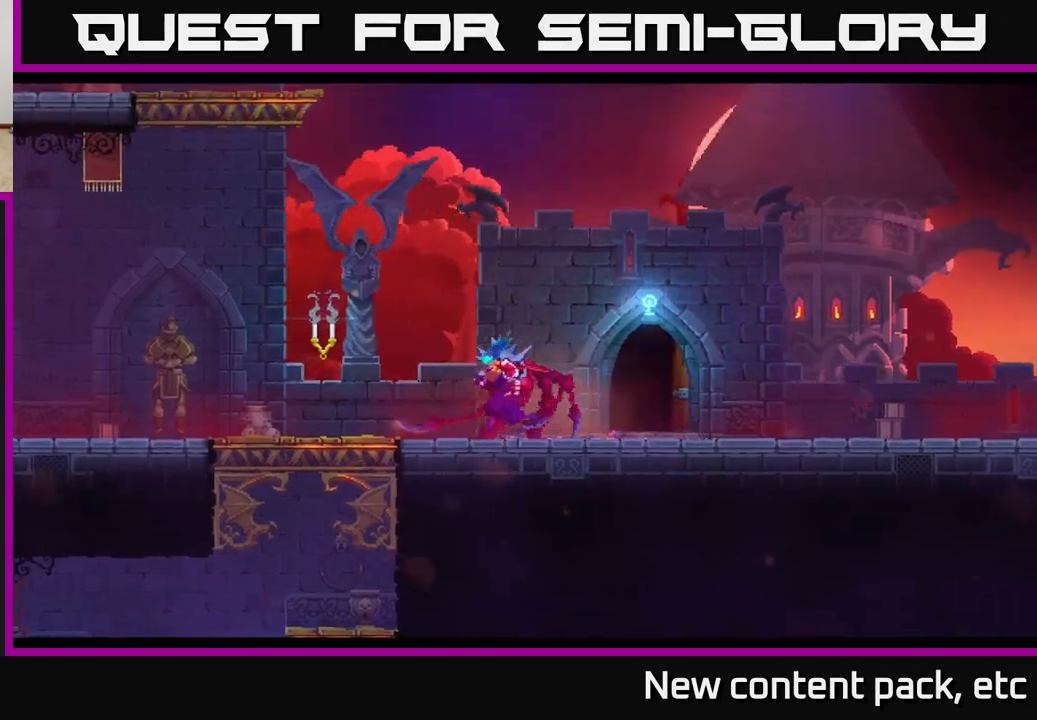
{"buttons": [], "left_stick": "left", "right_stick": "center", "events": []}
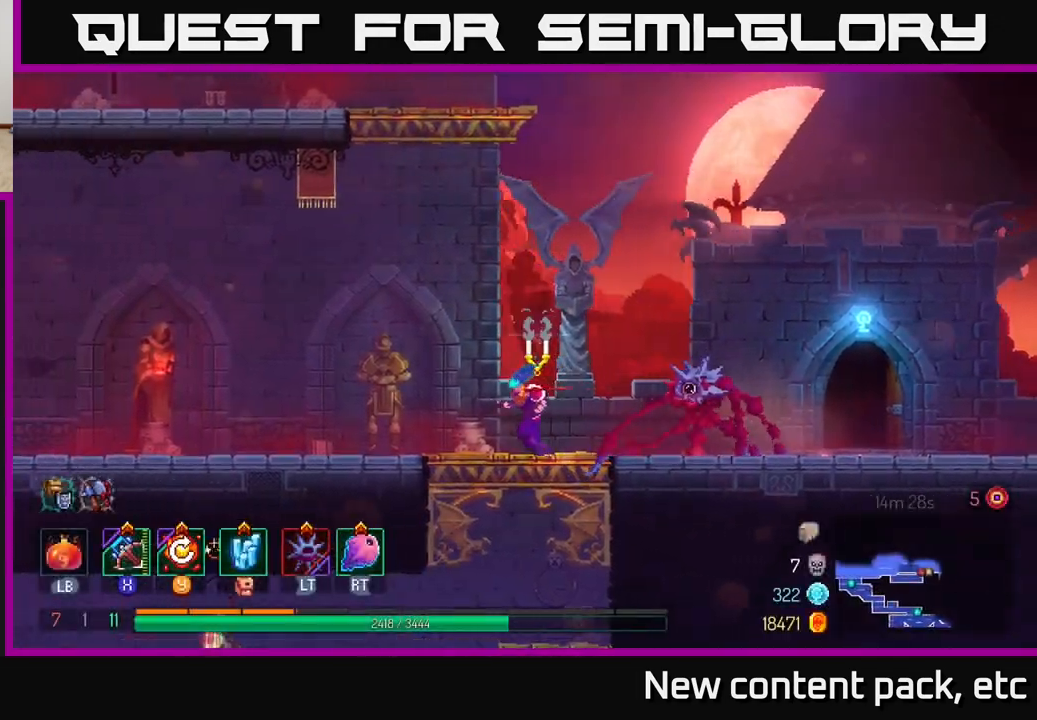
{"buttons": ["A"], "left_stick": "left", "right_stick": "center", "events": [[367, "A", "down"]]}
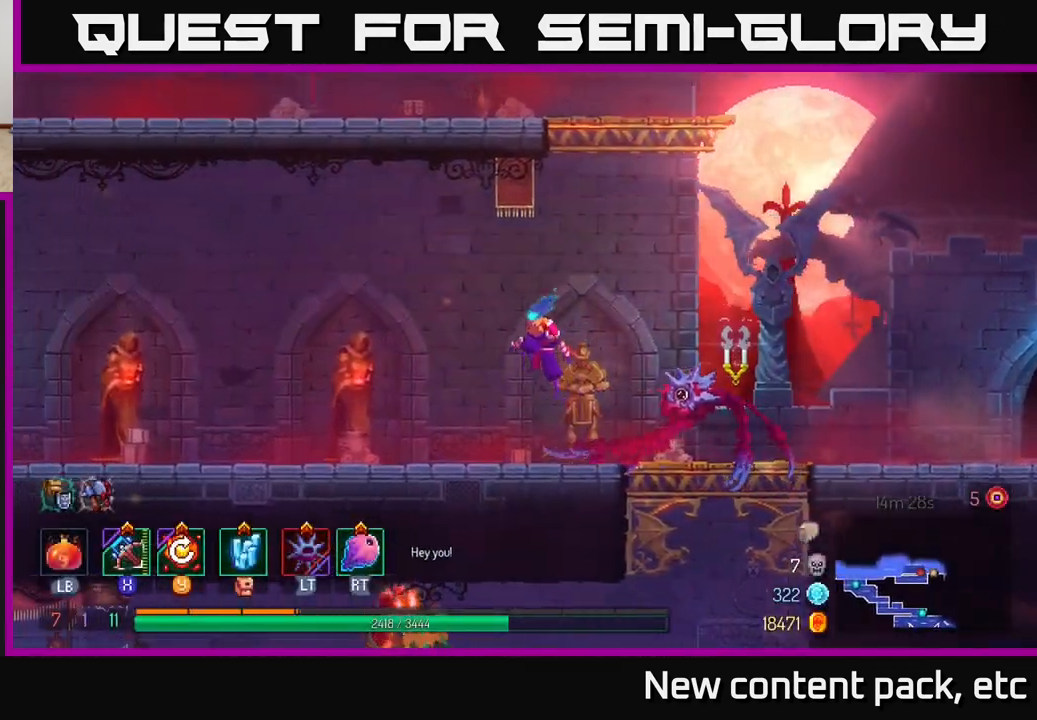
{"buttons": [], "left_stick": "right", "right_stick": "center", "events": [[33, "A", "up"], [100, "A", "down"], [233, "left_stick", "up"], [283, "A", "up"], [317, "left_stick", "right"]]}
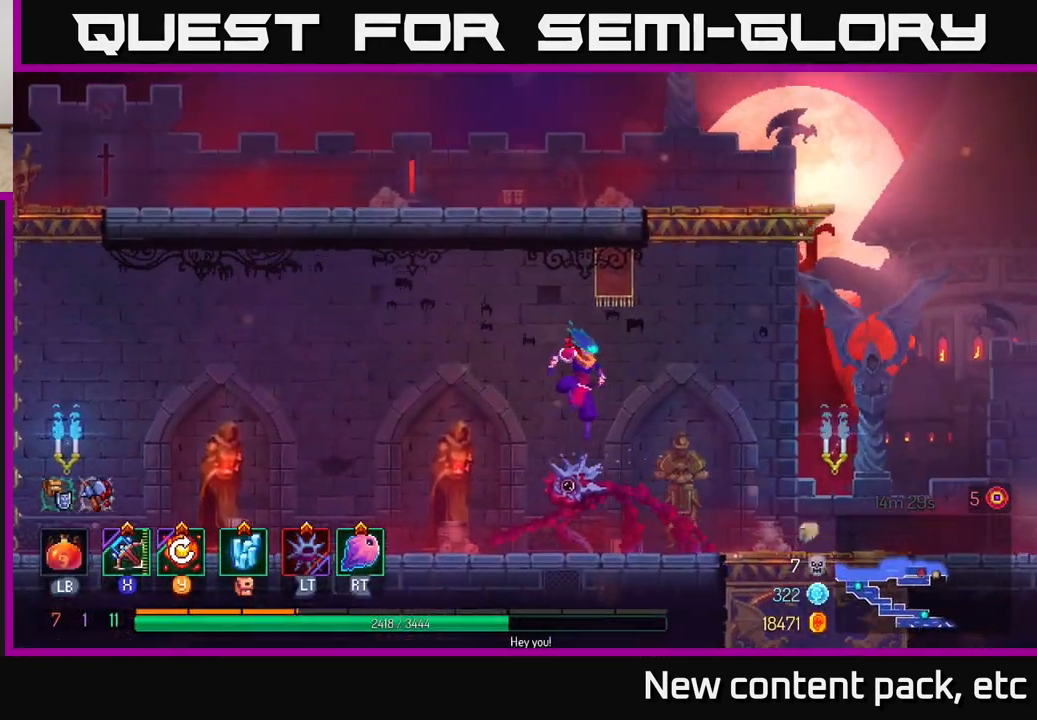
{"buttons": [], "left_stick": "down-right", "right_stick": "center", "events": [[483, "left_stick", "down-right"]]}
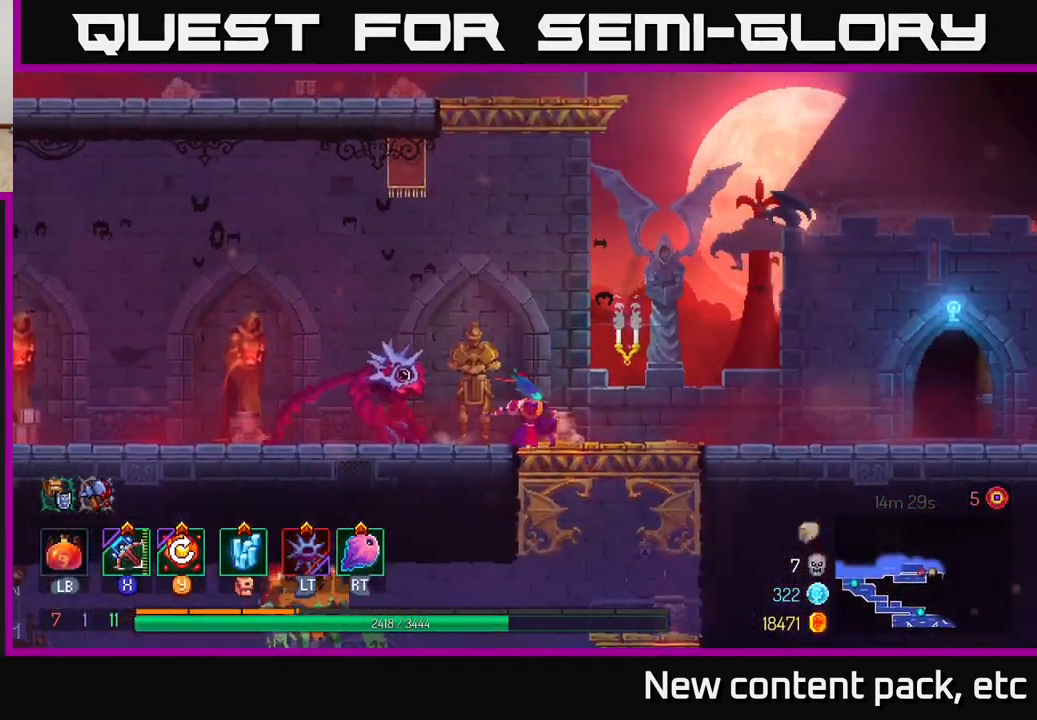
{"buttons": [], "left_stick": "center", "right_stick": "center", "events": [[17, "A", "down"], [17, "left_stick", "down"], [117, "A", "up"], [283, "left_stick", "center"]]}
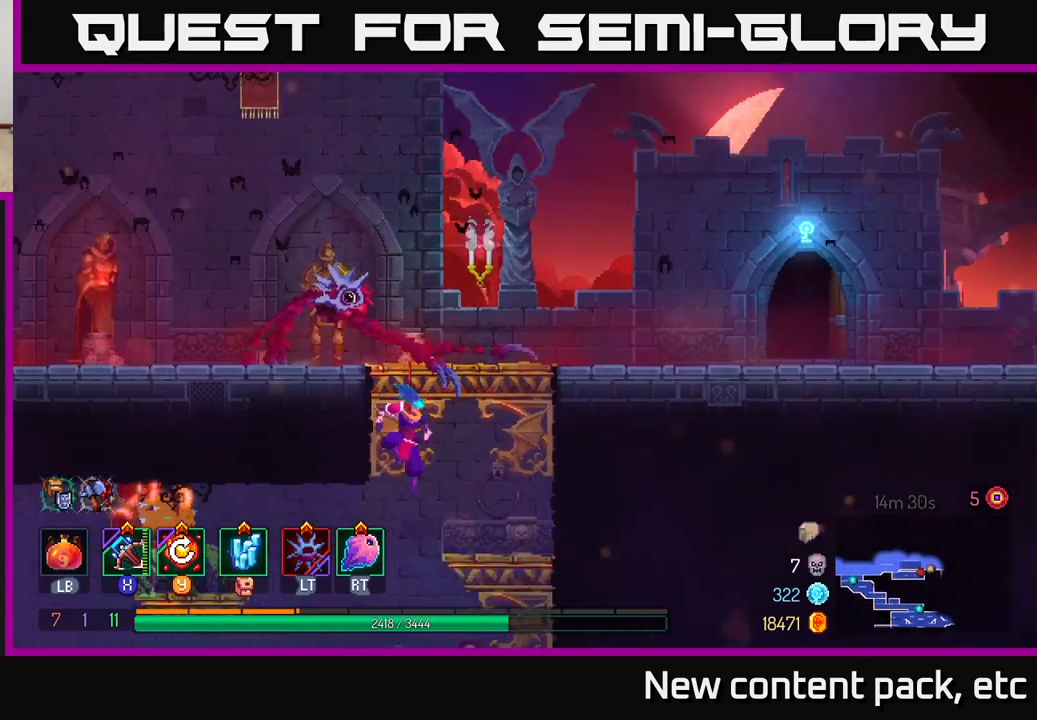
{"buttons": [], "left_stick": "left", "right_stick": "center", "events": [[17, "left_stick", "left"], [117, "B", "down"], [183, "B", "up"], [283, "X", "down"], [333, "X", "up"]]}
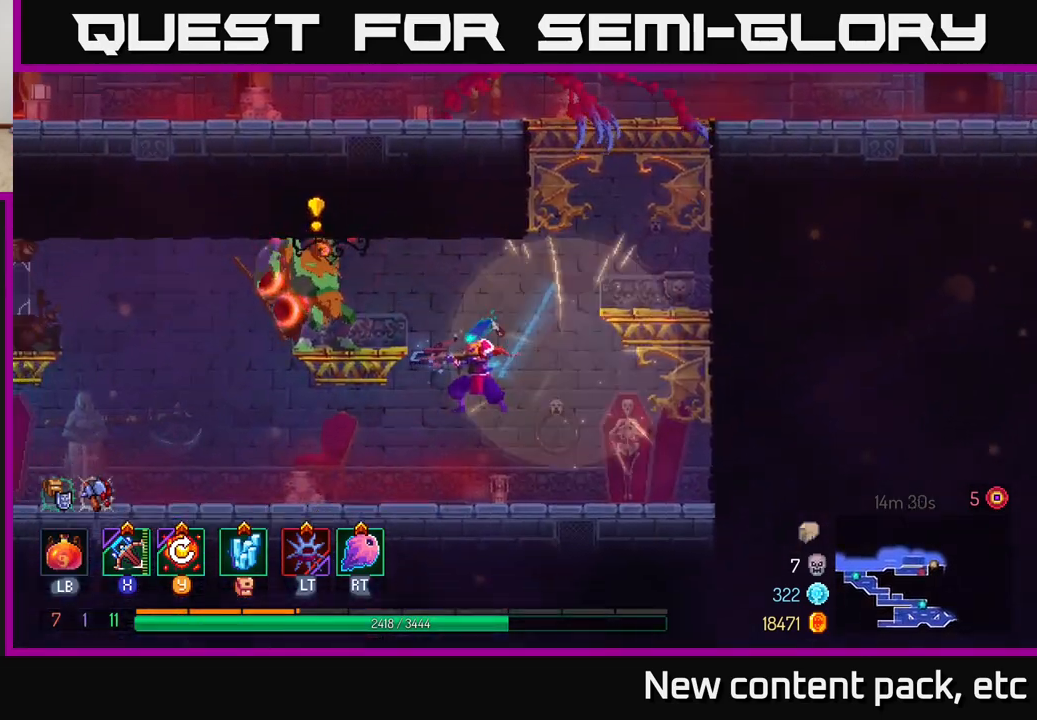
{"buttons": [], "left_stick": "left", "right_stick": "center", "events": [[267, "left_stick", "center"], [400, "left_stick", "left"]]}
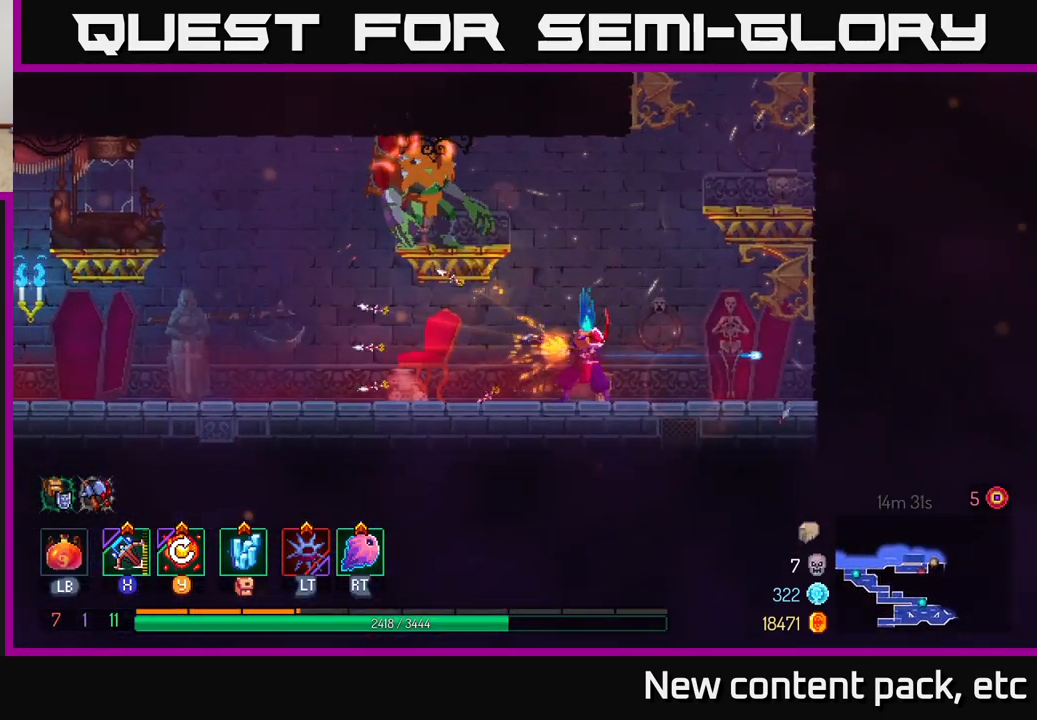
{"buttons": [], "left_stick": "left", "right_stick": "center", "events": [[267, "B", "down"], [350, "B", "up"], [433, "B", "down"], [500, "B", "up"]]}
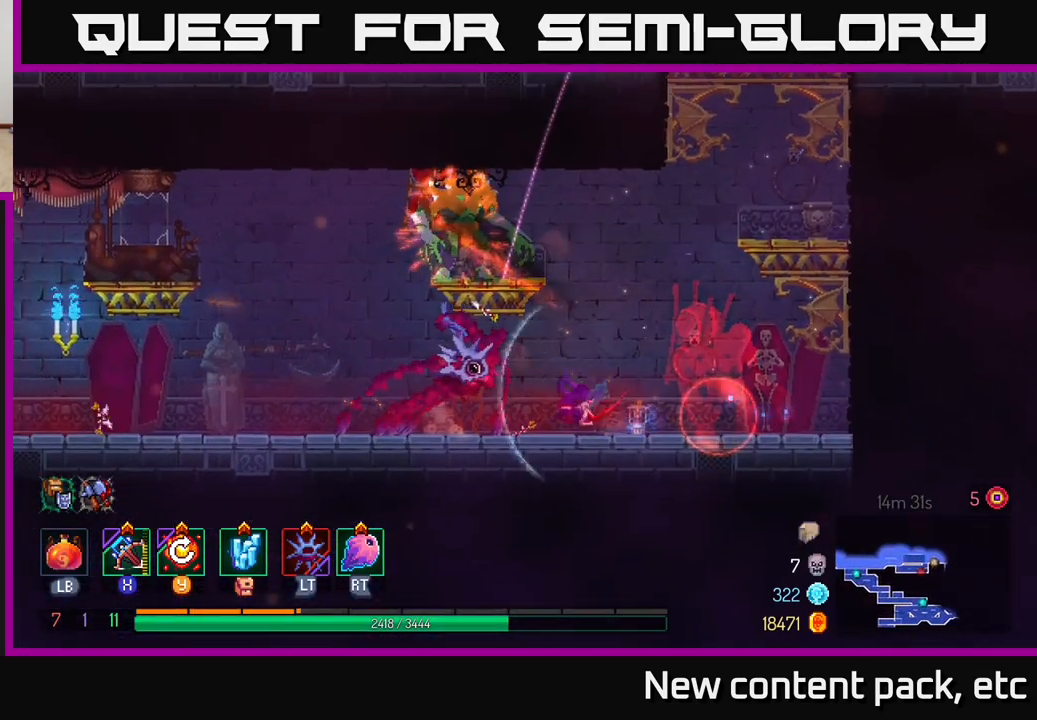
{"buttons": [], "left_stick": "right", "right_stick": "center", "events": [[83, "B", "down"], [200, "B", "up"], [400, "left_stick", "right"]]}
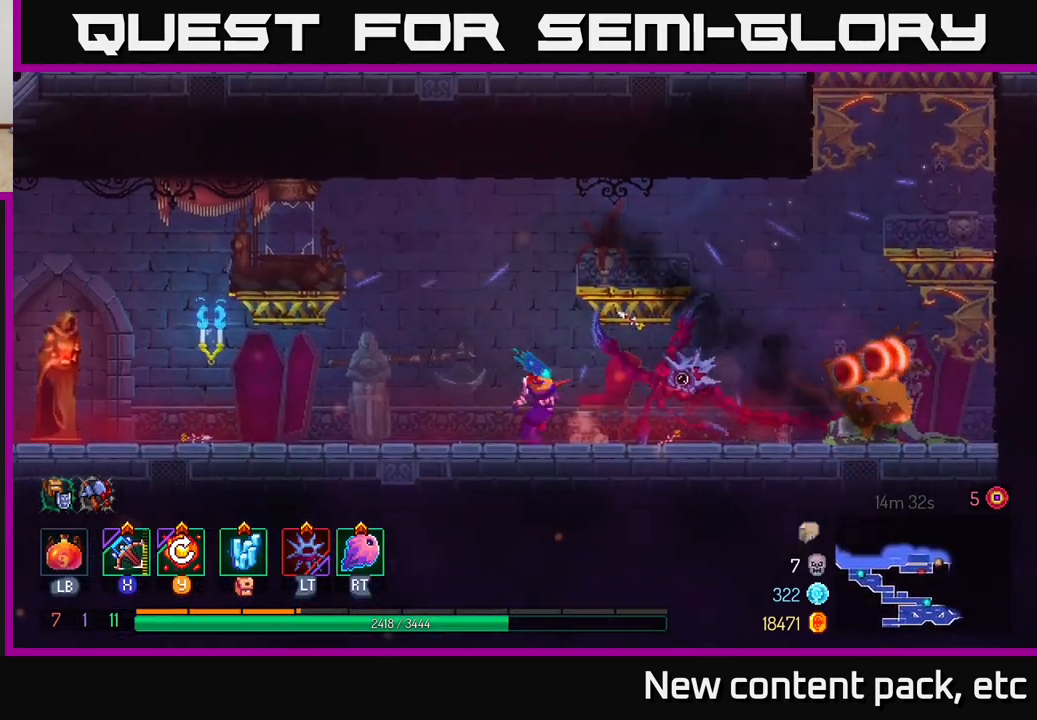
{"buttons": [], "left_stick": "center", "right_stick": "center", "events": [[167, "X", "down"], [233, "X", "up"], [500, "left_stick", "center"]]}
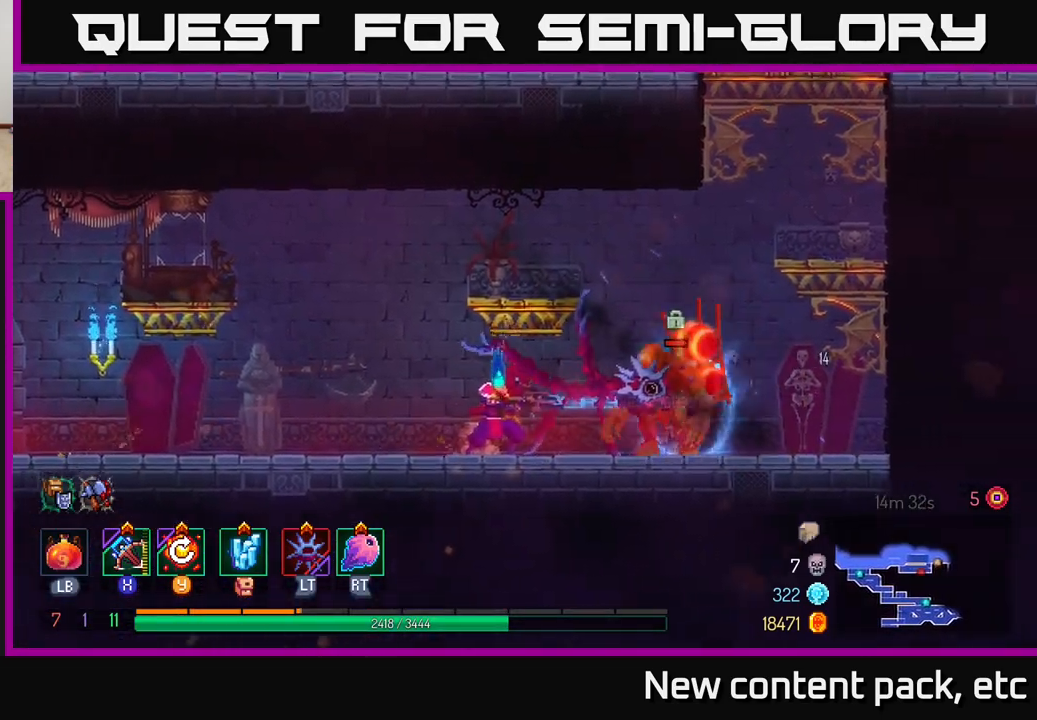
{"buttons": [], "left_stick": "center", "right_stick": "center", "events": []}
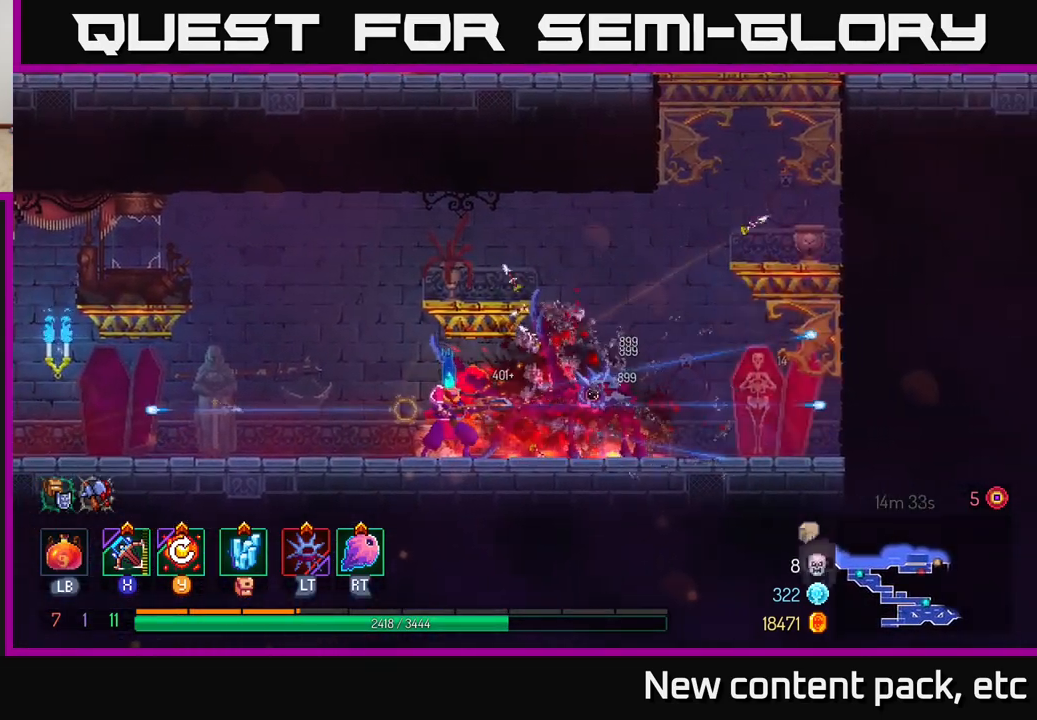
{"buttons": [], "left_stick": "left", "right_stick": "center", "events": [[200, "left_stick", "left"], [300, "B", "down"], [400, "B", "up"]]}
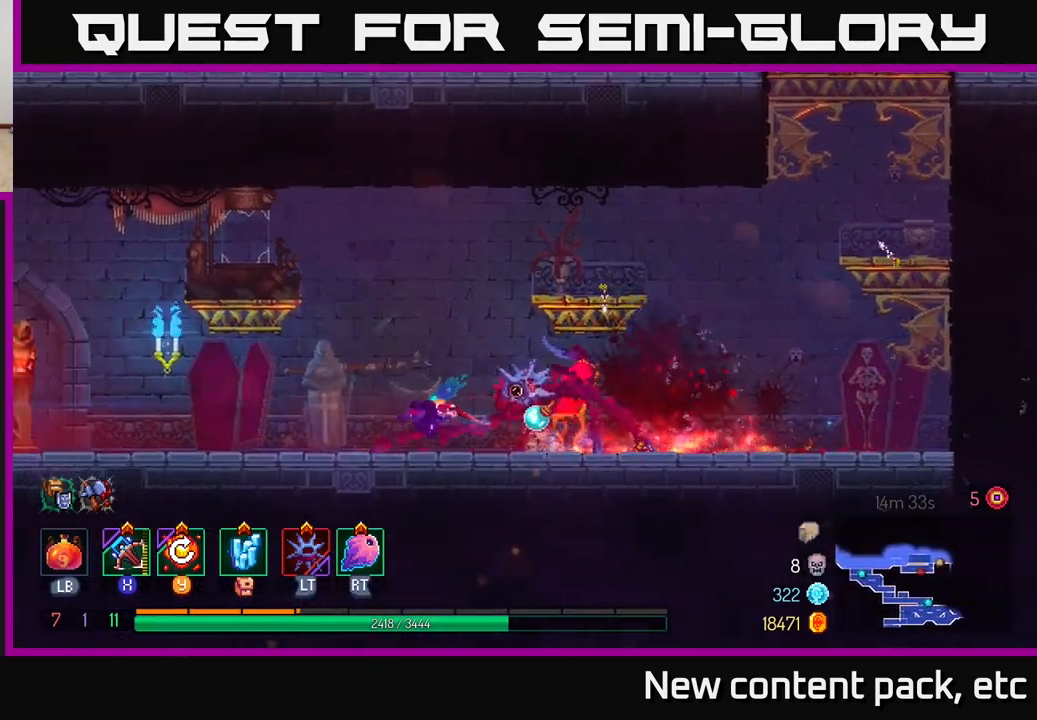
{"buttons": [], "left_stick": "left", "right_stick": "center", "events": []}
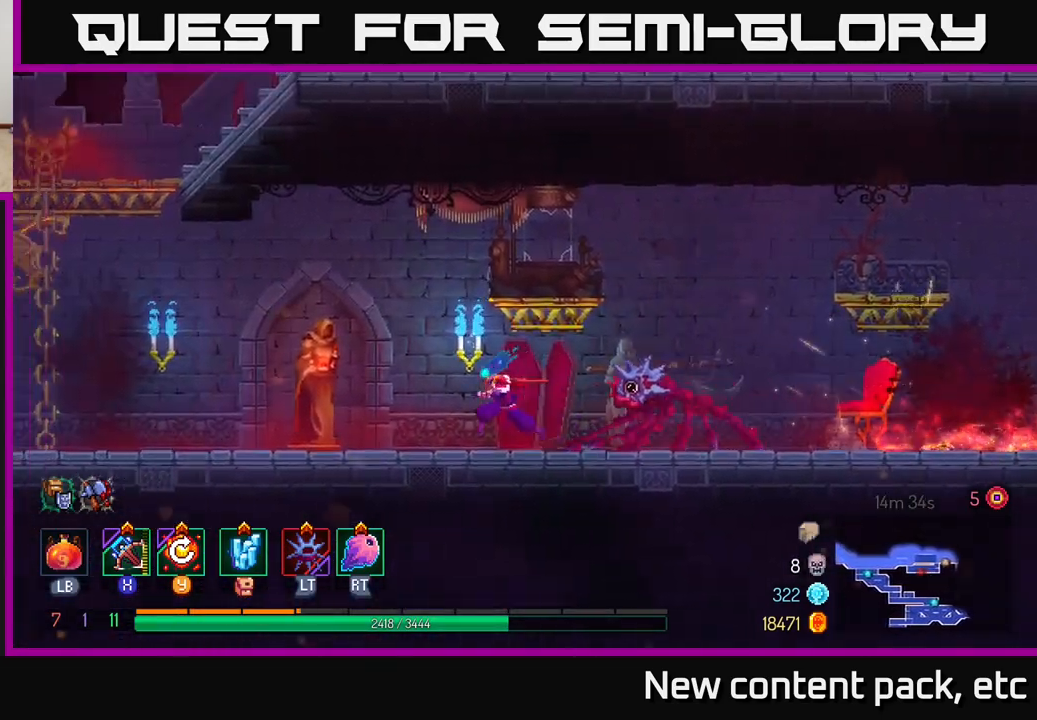
{"buttons": [], "left_stick": "left", "right_stick": "center", "events": []}
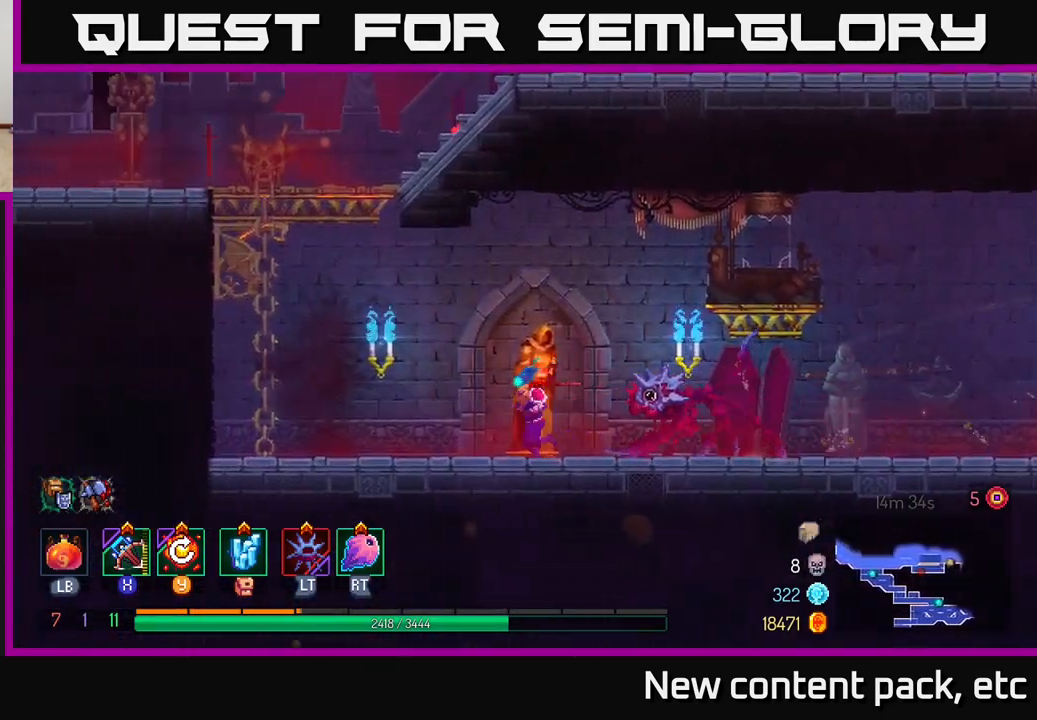
{"buttons": ["A"], "left_stick": "up", "right_stick": "center", "events": [[67, "A", "down"], [217, "A", "up"], [350, "A", "down"], [500, "left_stick", "up"]]}
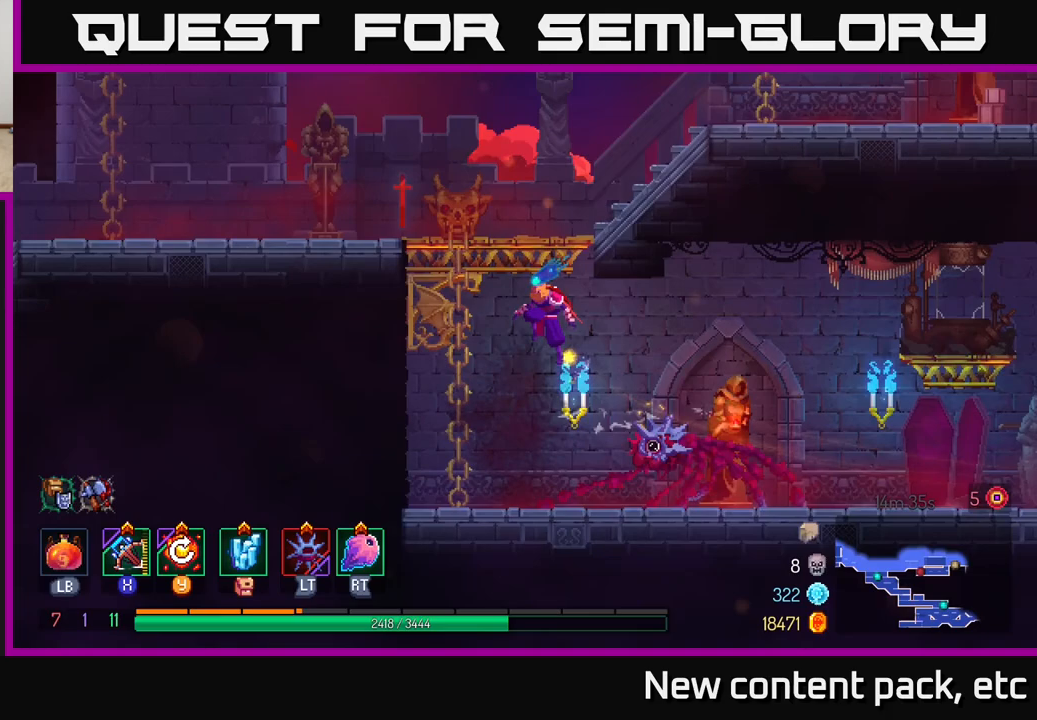
{"buttons": [], "left_stick": "up-left", "right_stick": "center", "events": [[50, "A", "up"], [167, "left_stick", "up-right"], [367, "left_stick", "up-left"]]}
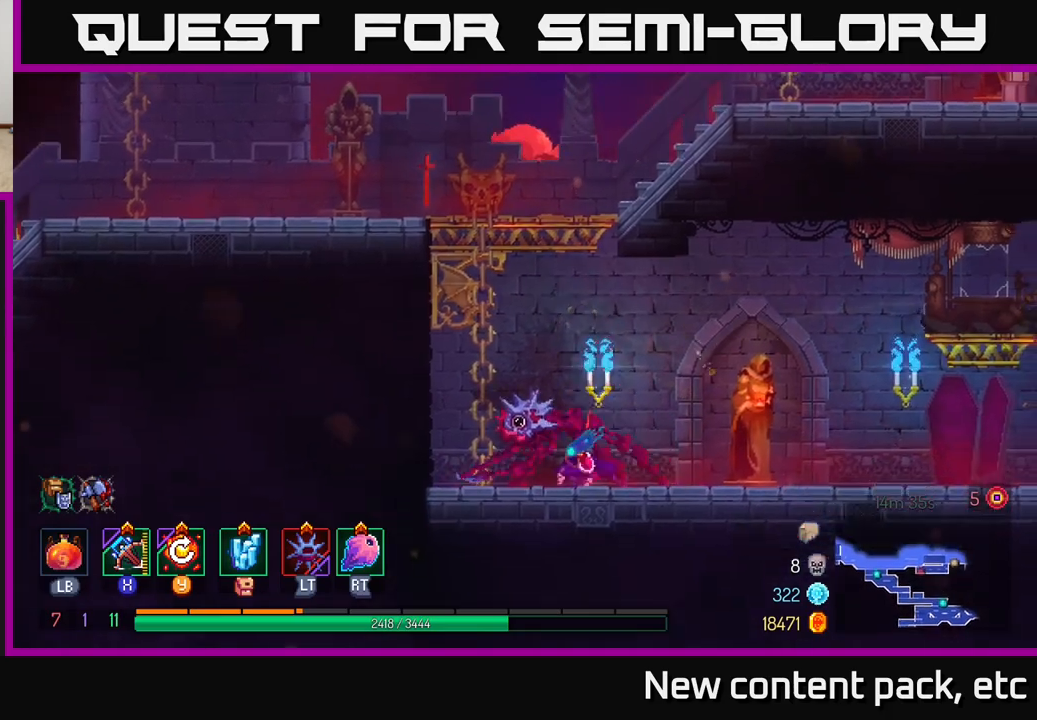
{"buttons": [], "left_stick": "up", "right_stick": "center", "events": [[67, "A", "down"], [250, "A", "up"], [433, "left_stick", "up"]]}
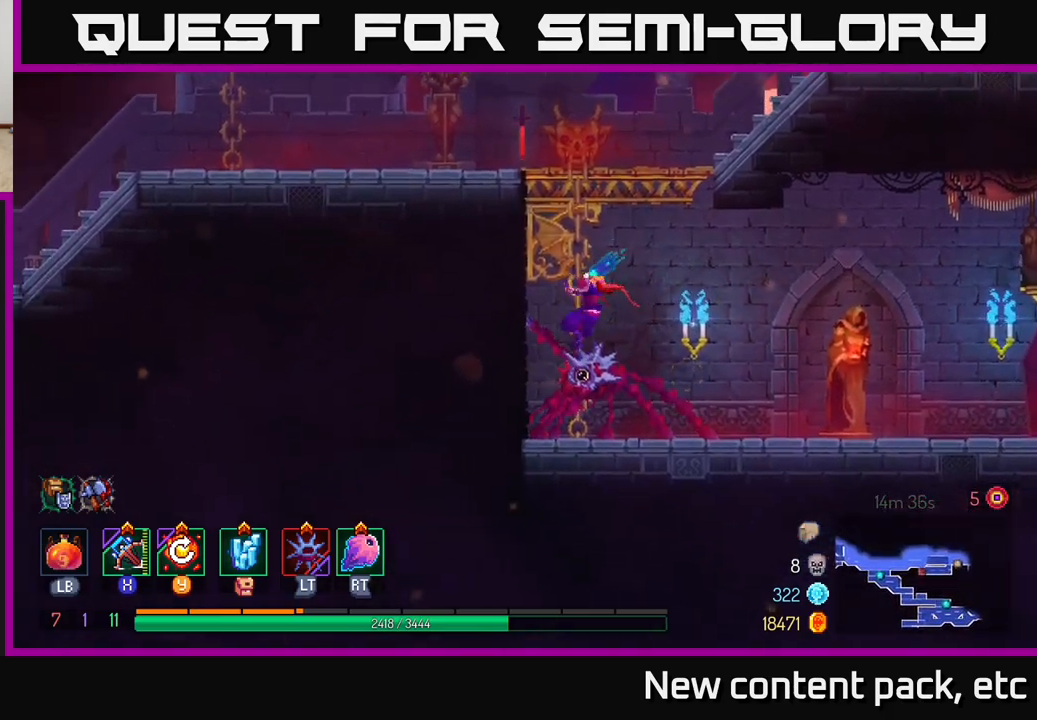
{"buttons": ["A"], "left_stick": "up-right", "right_stick": "center", "events": [[150, "A", "down"], [217, "left_stick", "up-right"], [267, "A", "up"], [317, "A", "down"]]}
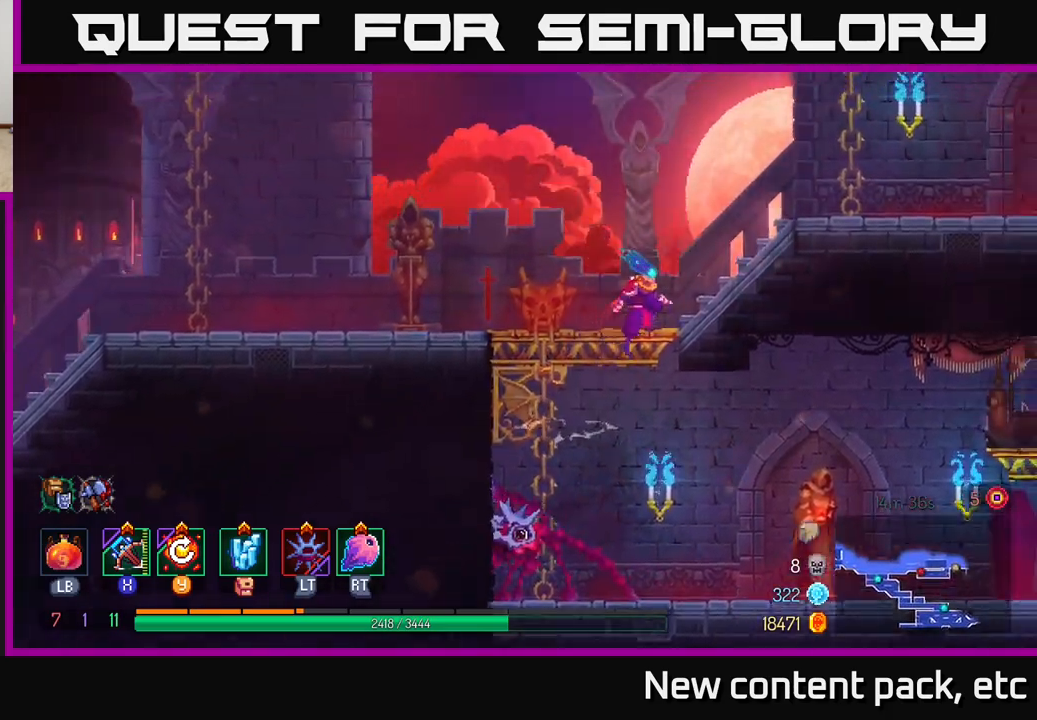
{"buttons": [], "left_stick": "up-right", "right_stick": "center", "events": [[33, "A", "up"]]}
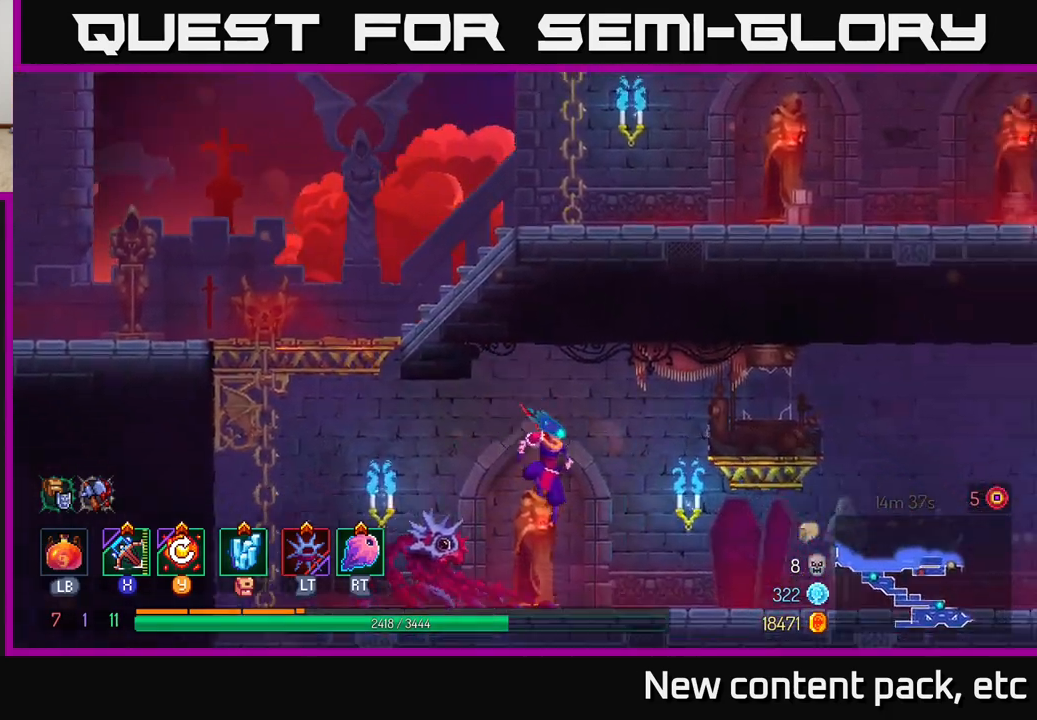
{"buttons": [], "left_stick": "right", "right_stick": "center", "events": [[300, "left_stick", "right"]]}
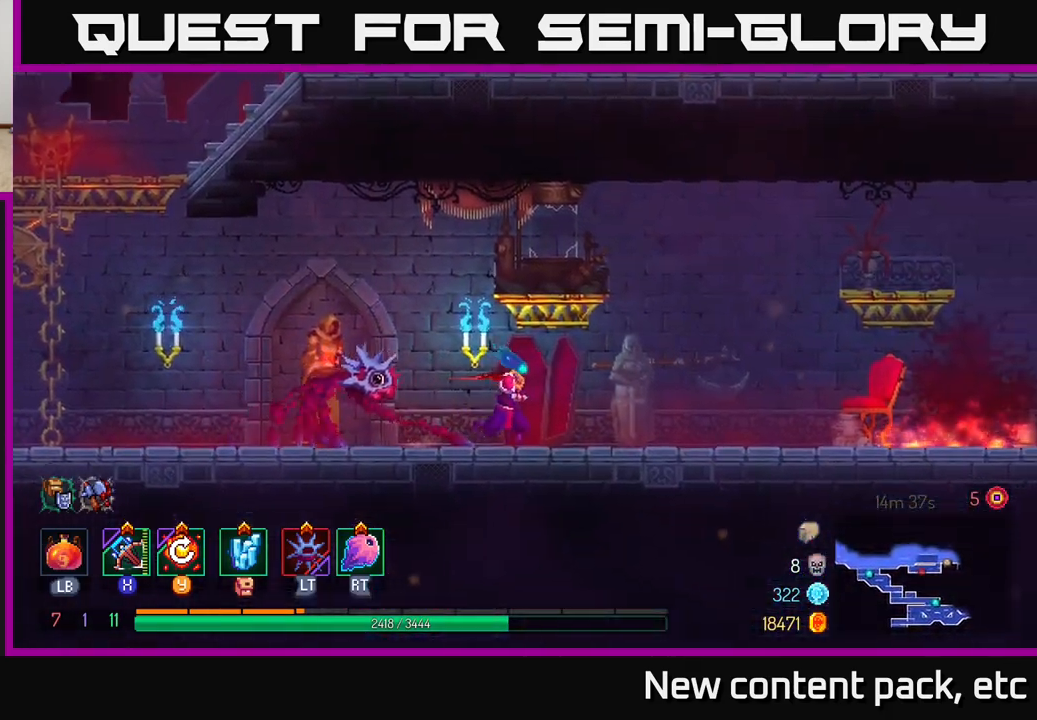
{"buttons": [], "left_stick": "right", "right_stick": "center", "events": []}
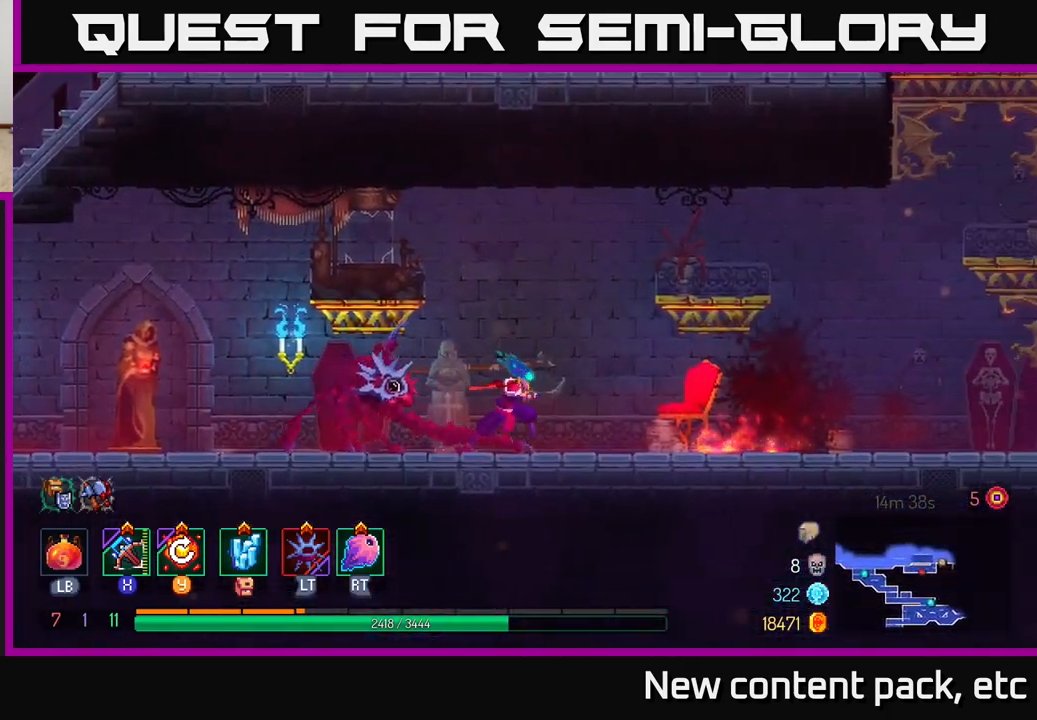
{"buttons": [], "left_stick": "right", "right_stick": "center", "events": []}